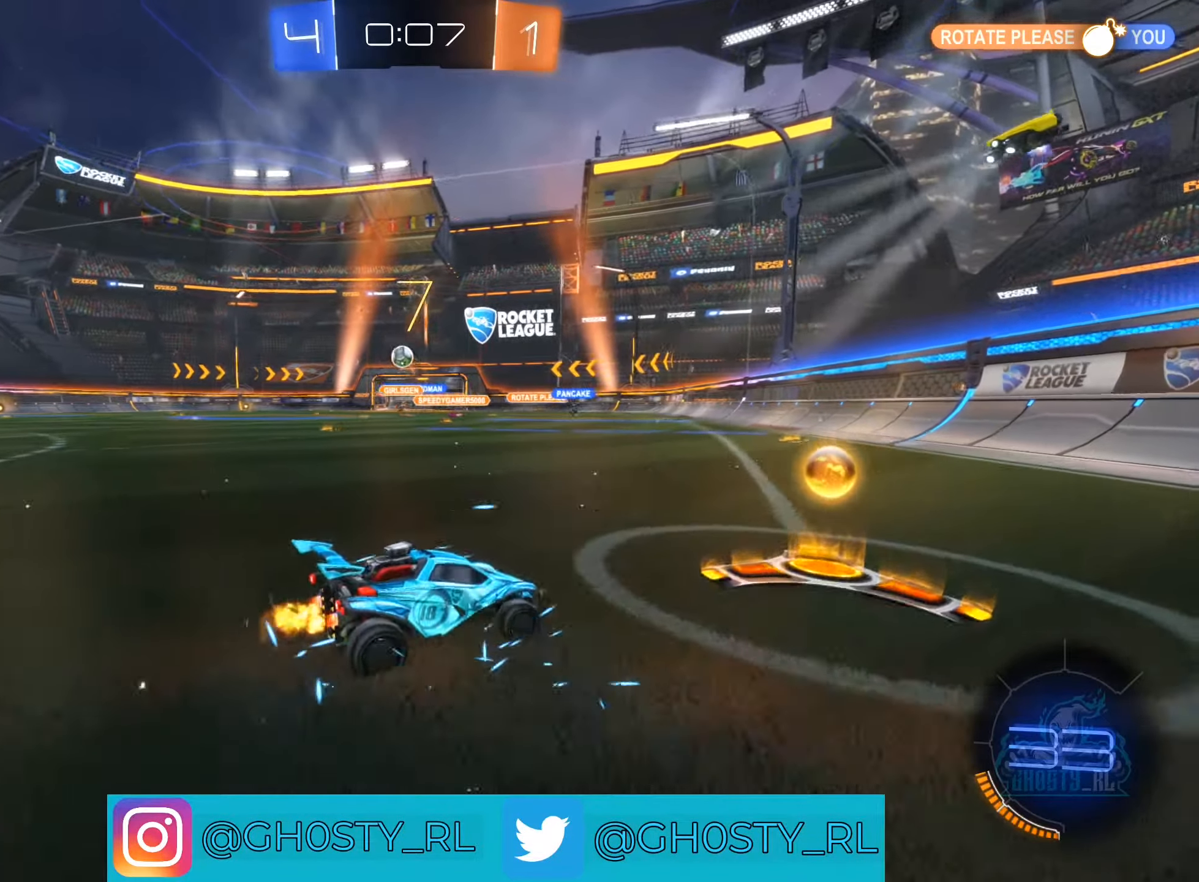
Gameplay with a controller (Xbox layout); each line is a JSON object with the inputs held at the frame after it. "events" lists button and stick changes between this image and that frame as [ms after this image, input, new state], when the widget could be followed in between.
{"buttons": ["B", "R2"], "left_stick": "left", "right_stick": "center", "events": [[50, "L1", "down"], [217, "L1", "up"], [450, "B", "down"]]}
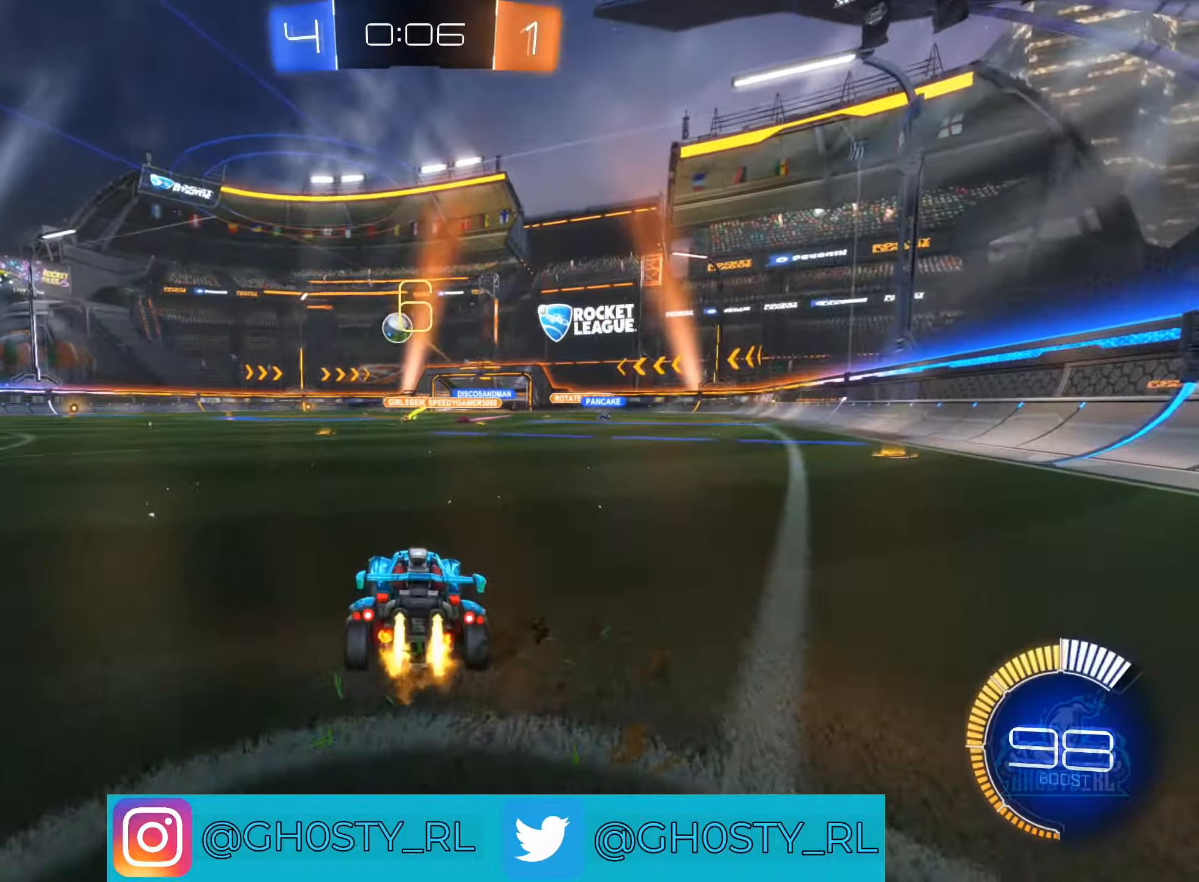
{"buttons": ["B", "R2"], "left_stick": "left", "right_stick": "center", "events": []}
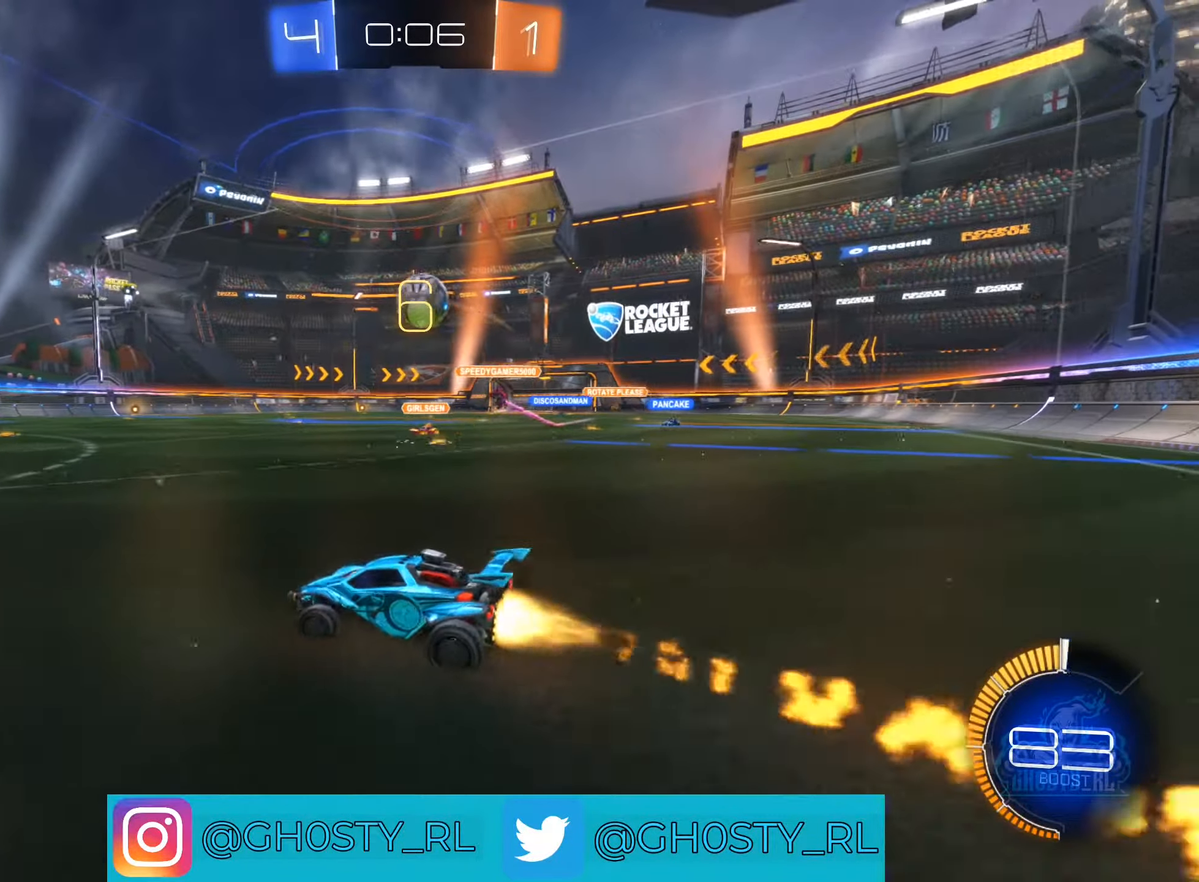
{"buttons": ["B", "R2"], "left_stick": "left", "right_stick": "center", "events": [[150, "left_stick", "center"], [417, "left_stick", "left"]]}
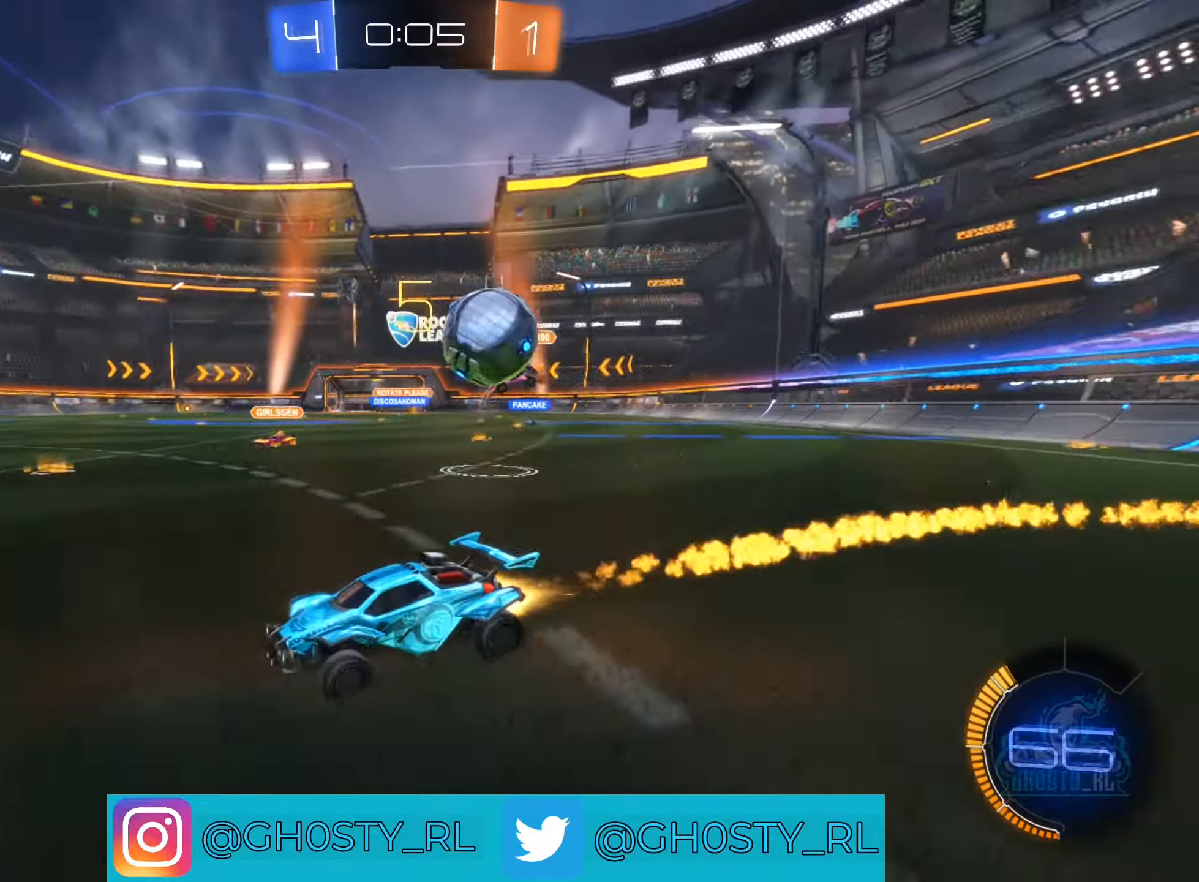
{"buttons": [], "left_stick": "right", "right_stick": "center", "events": [[150, "B", "up"], [450, "R2", "up"], [500, "left_stick", "right"]]}
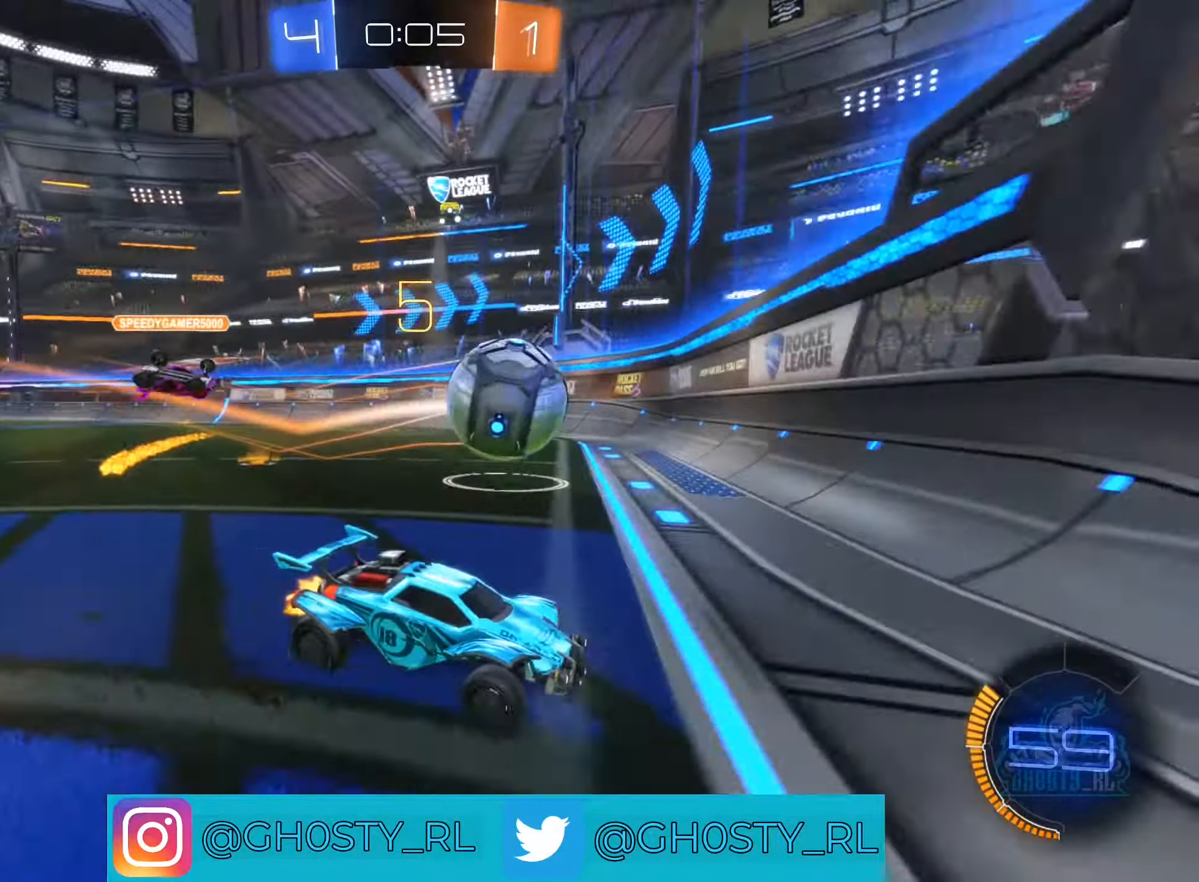
{"buttons": ["R2"], "left_stick": "right", "right_stick": "center", "events": [[150, "R2", "down"], [267, "L1", "down"], [417, "L1", "up"]]}
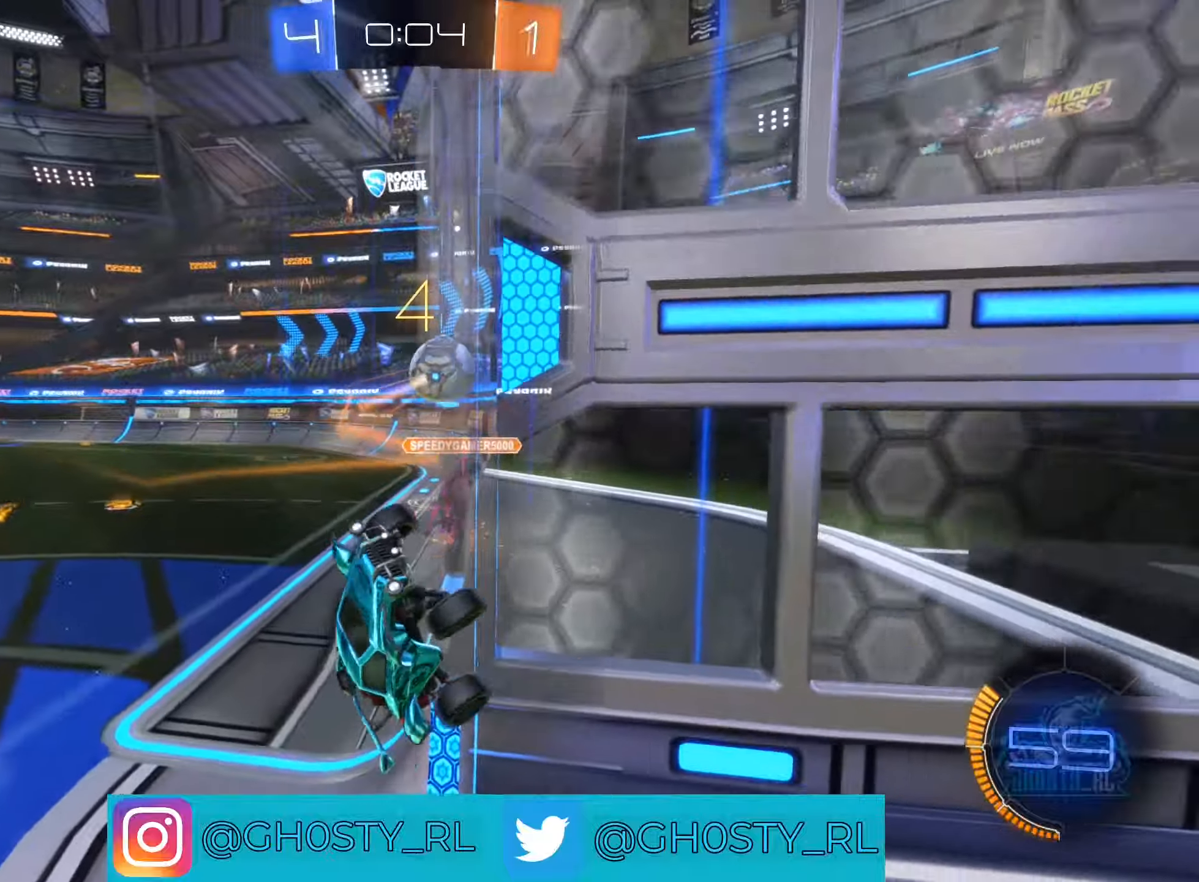
{"buttons": ["L1", "R2"], "left_stick": "down-right", "right_stick": "center", "events": [[116, "left_stick", "down-right"], [450, "L1", "down"]]}
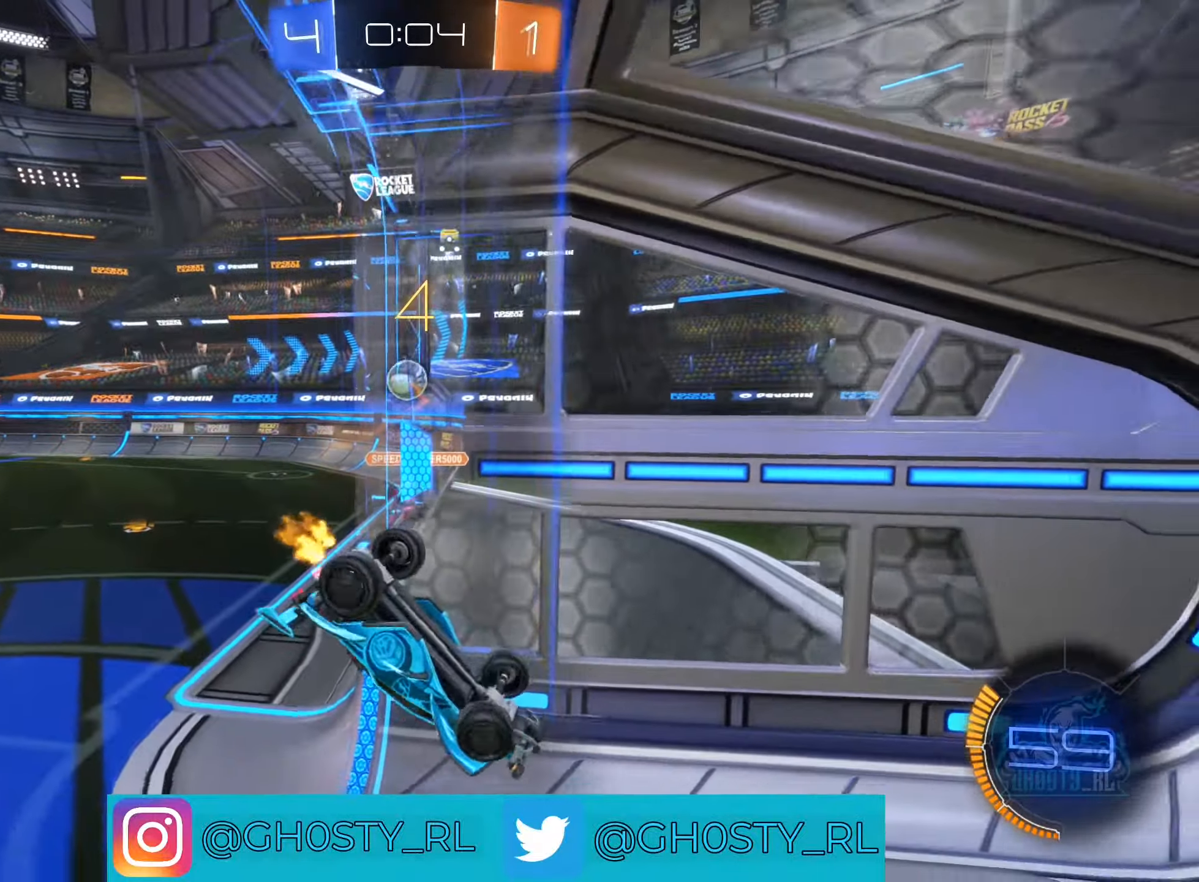
{"buttons": ["R2"], "left_stick": "center", "right_stick": "center", "events": [[283, "left_stick", "center"], [300, "L1", "up"]]}
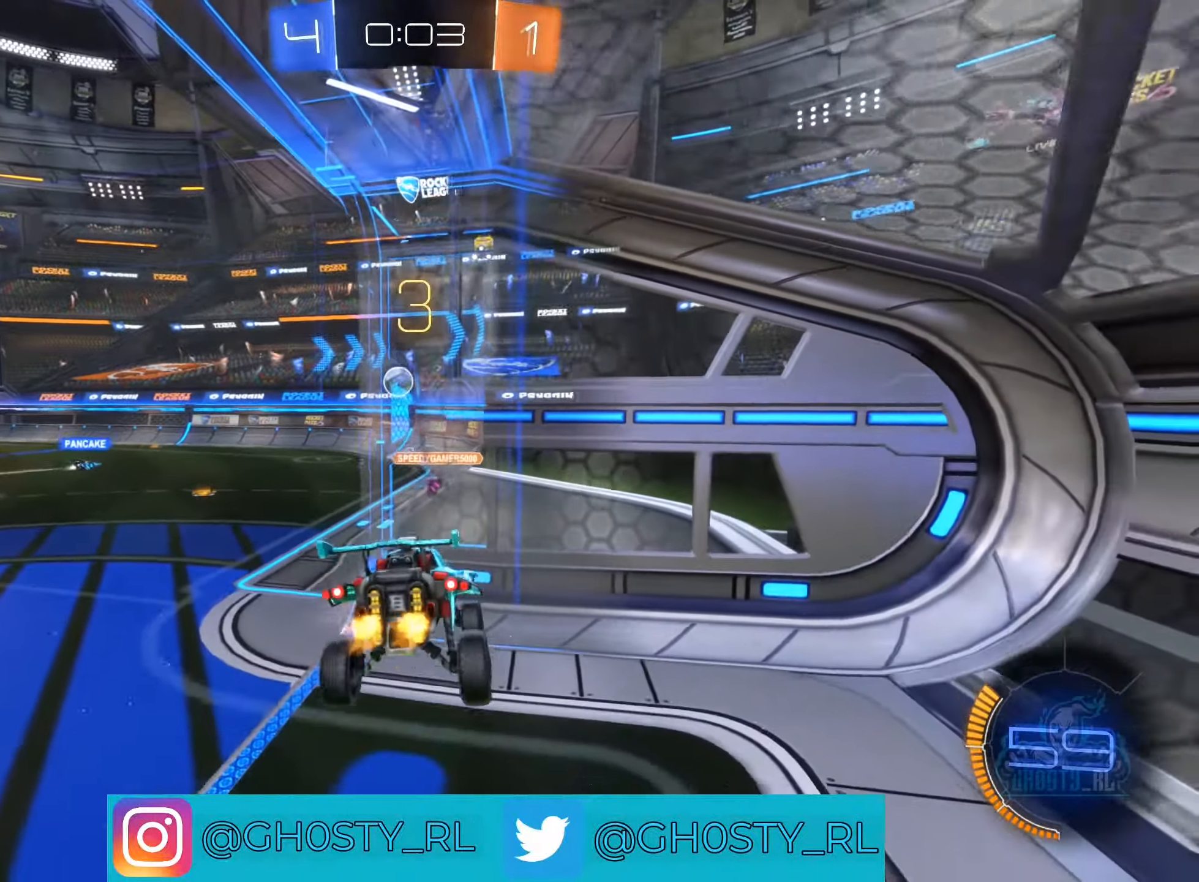
{"buttons": ["A", "R2"], "left_stick": "up", "right_stick": "center", "events": [[100, "left_stick", "down-left"], [266, "left_stick", "up"], [466, "A", "down"]]}
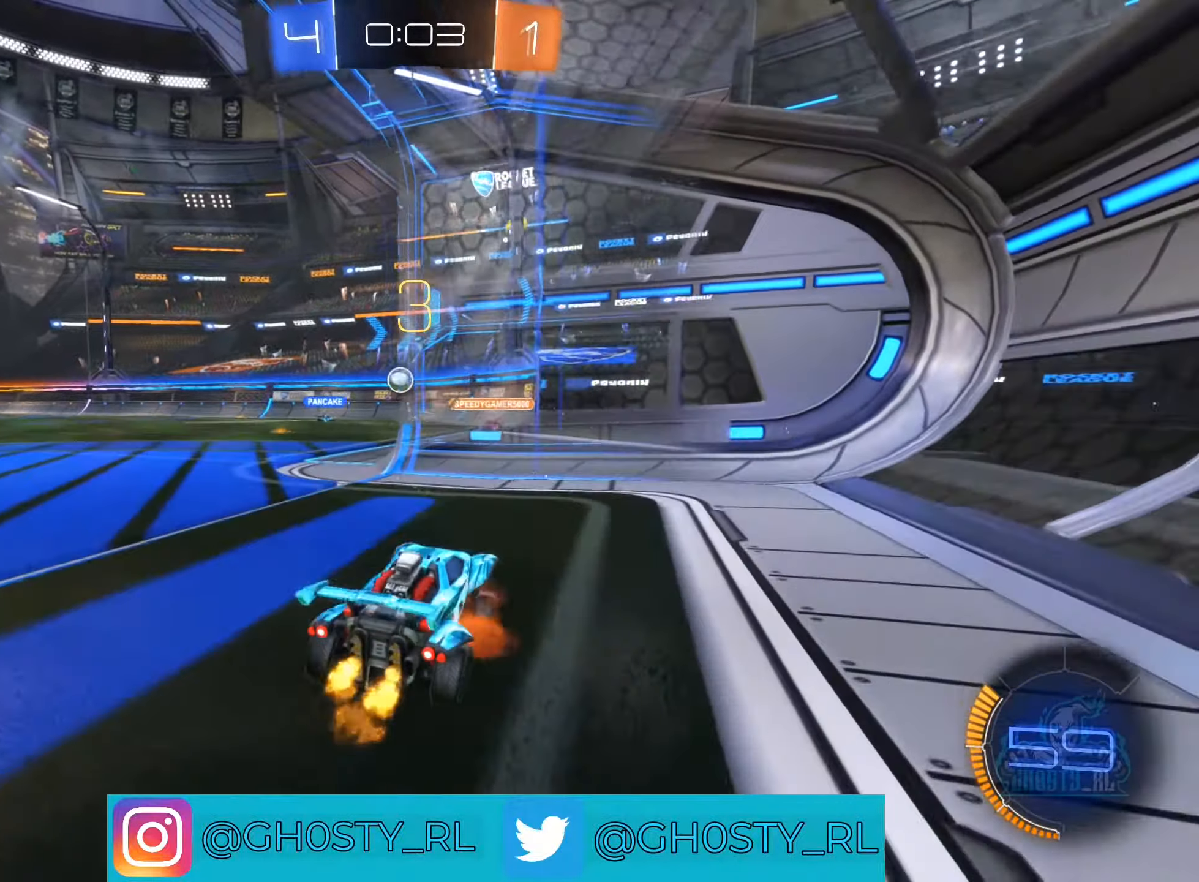
{"buttons": ["B", "R2"], "left_stick": "center", "right_stick": "center", "events": [[150, "left_stick", "left"], [216, "A", "up"], [283, "B", "down"], [483, "left_stick", "center"]]}
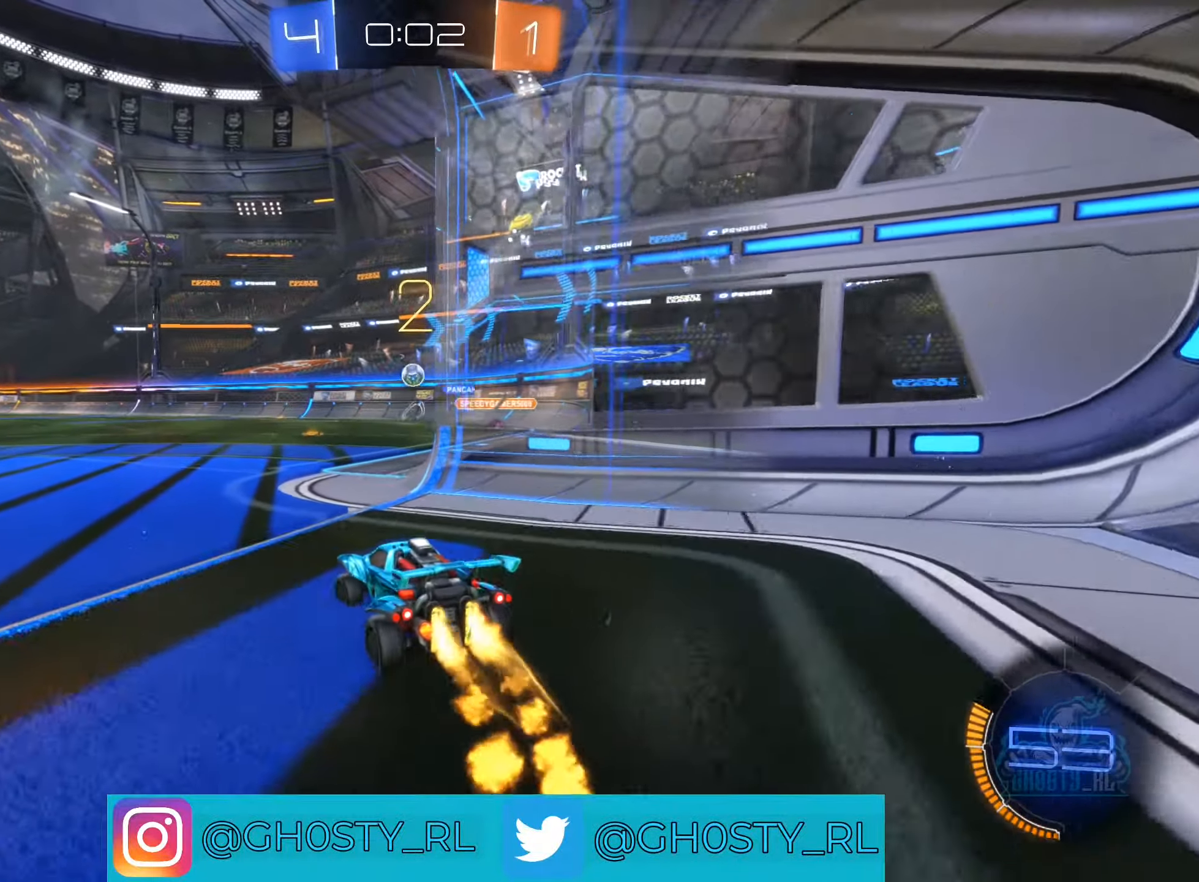
{"buttons": ["B", "R2"], "left_stick": "left", "right_stick": "center", "events": [[200, "left_stick", "right"], [300, "left_stick", "center"], [383, "left_stick", "left"]]}
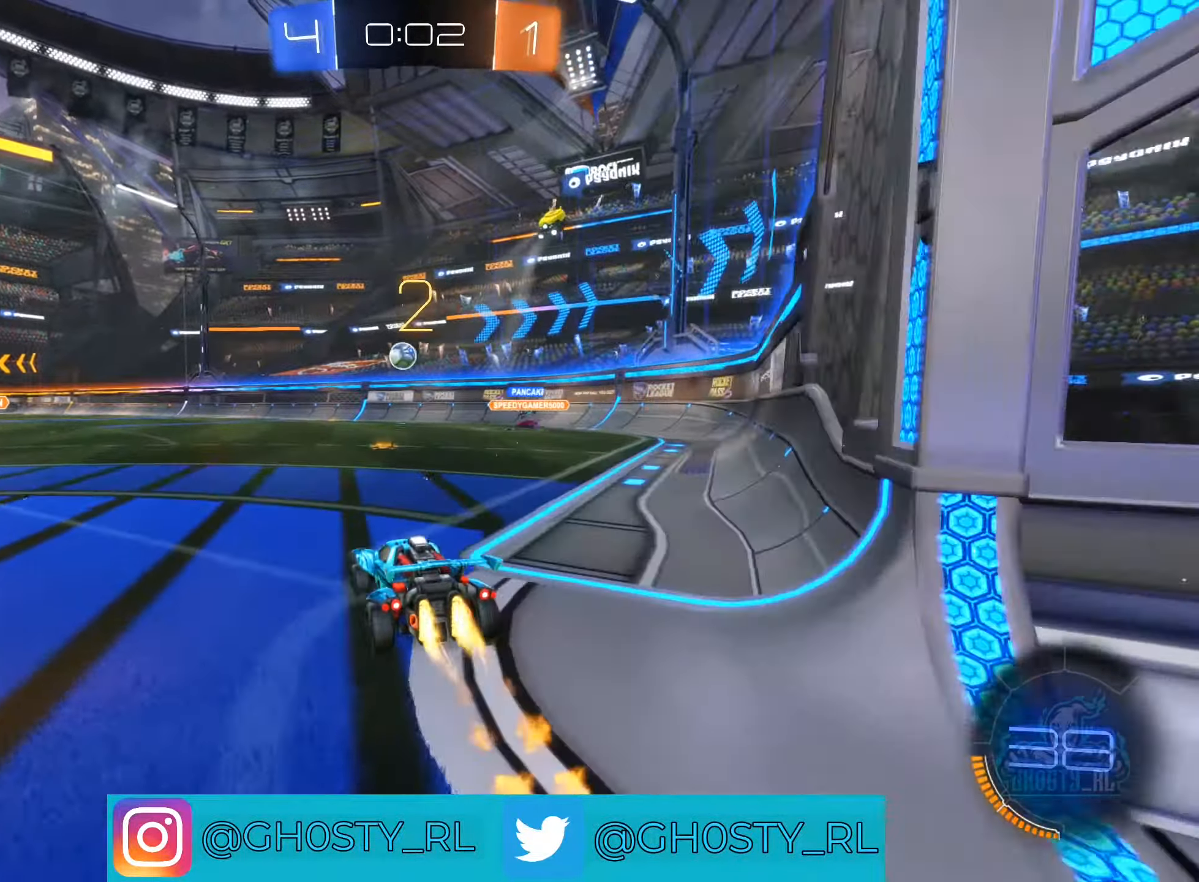
{"buttons": ["R2"], "left_stick": "right", "right_stick": "center", "events": [[16, "B", "up"], [33, "left_stick", "right"], [83, "R2", "up"], [283, "L2", "down"], [350, "R2", "down"], [400, "L2", "up"]]}
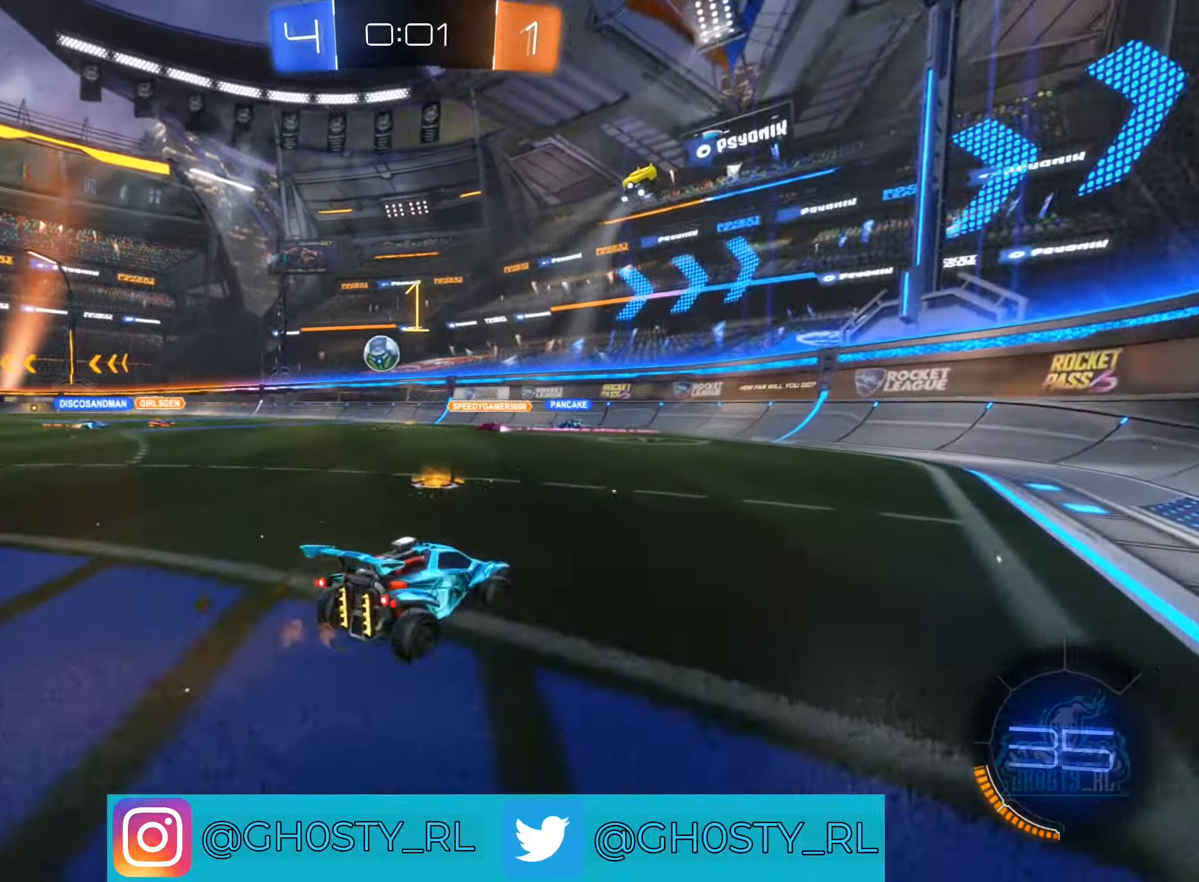
{"buttons": ["R2"], "left_stick": "right", "right_stick": "center", "events": [[83, "L1", "down"], [200, "L1", "up"]]}
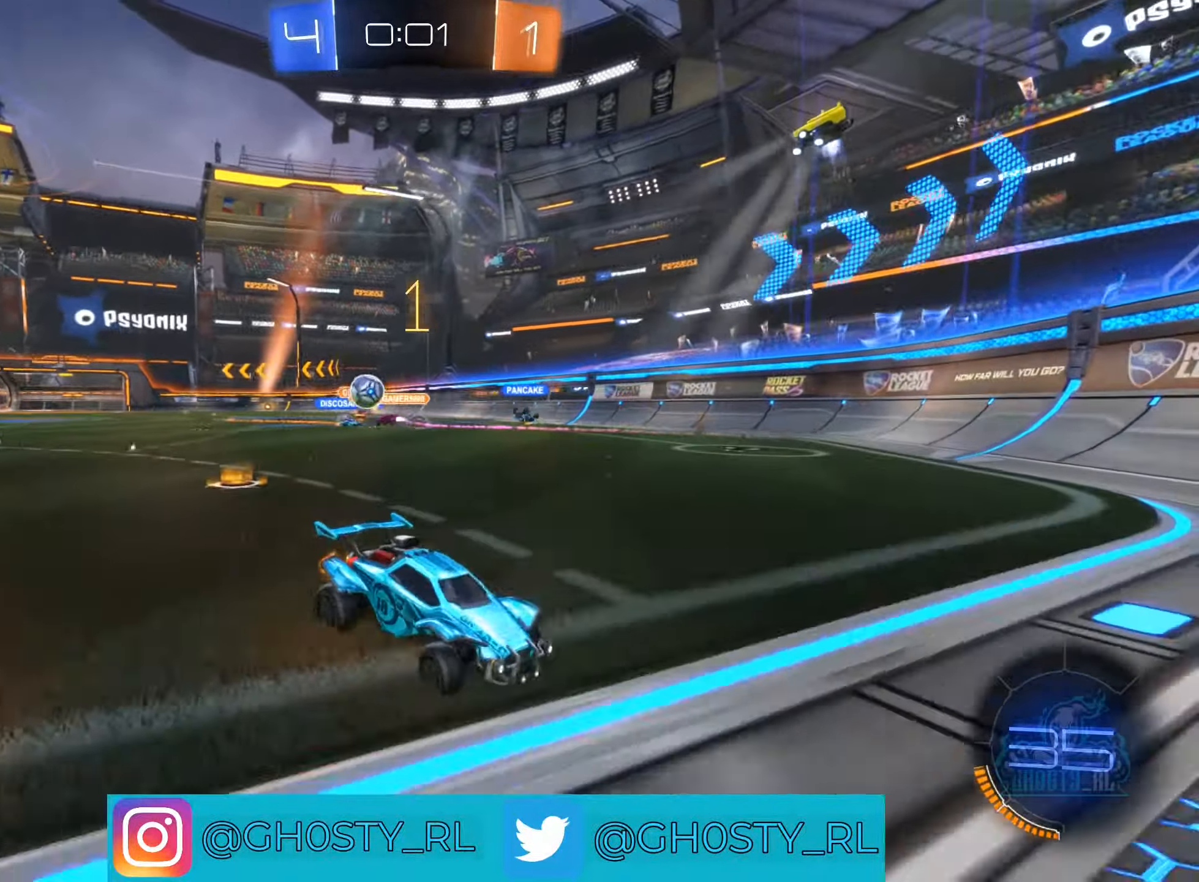
{"buttons": ["B", "R2"], "left_stick": "center", "right_stick": "center", "events": [[100, "left_stick", "center"], [233, "left_stick", "right"], [400, "B", "down"], [500, "left_stick", "center"]]}
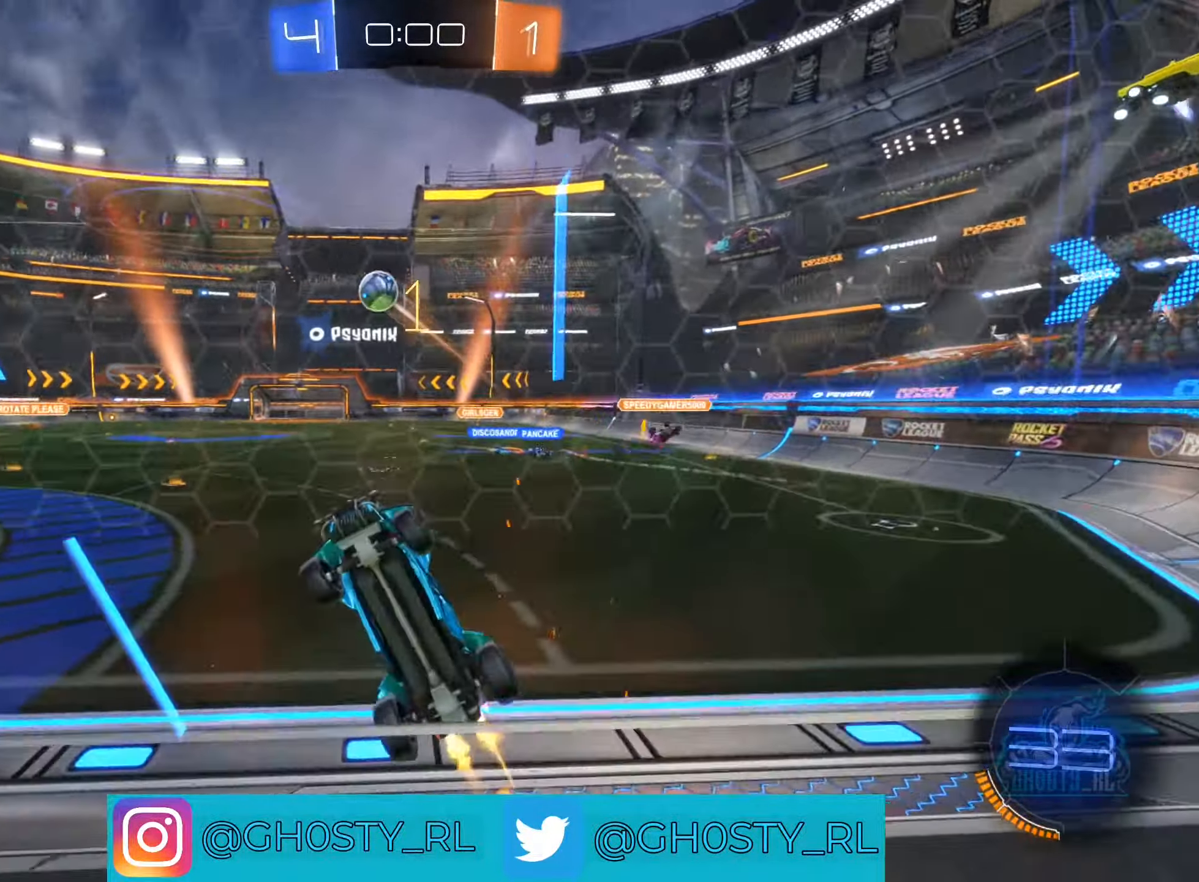
{"buttons": ["B", "R2"], "left_stick": "center", "right_stick": "center", "events": [[250, "left_stick", "right"], [400, "left_stick", "center"]]}
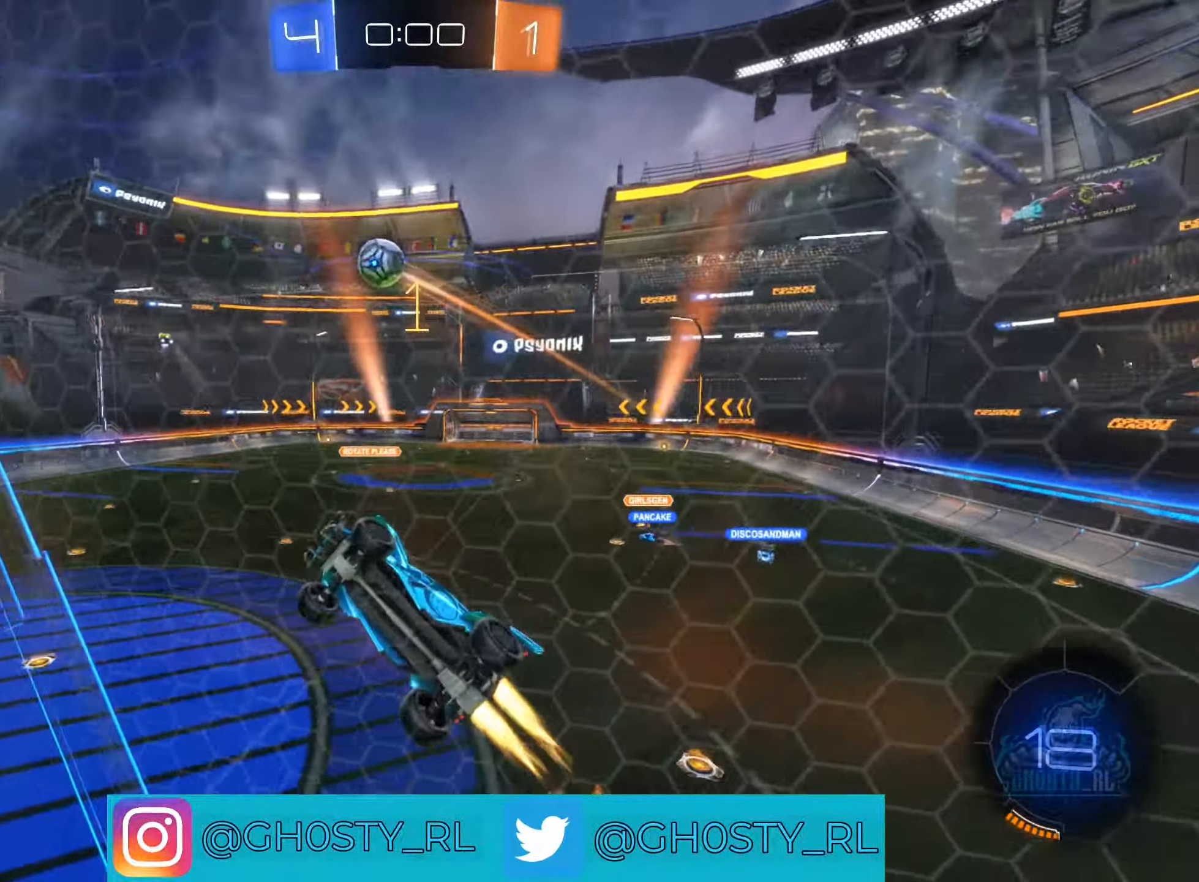
{"buttons": ["B", "R1", "R2"], "left_stick": "center", "right_stick": "center", "events": [[33, "left_stick", "right"], [183, "left_stick", "center"], [500, "R1", "down"]]}
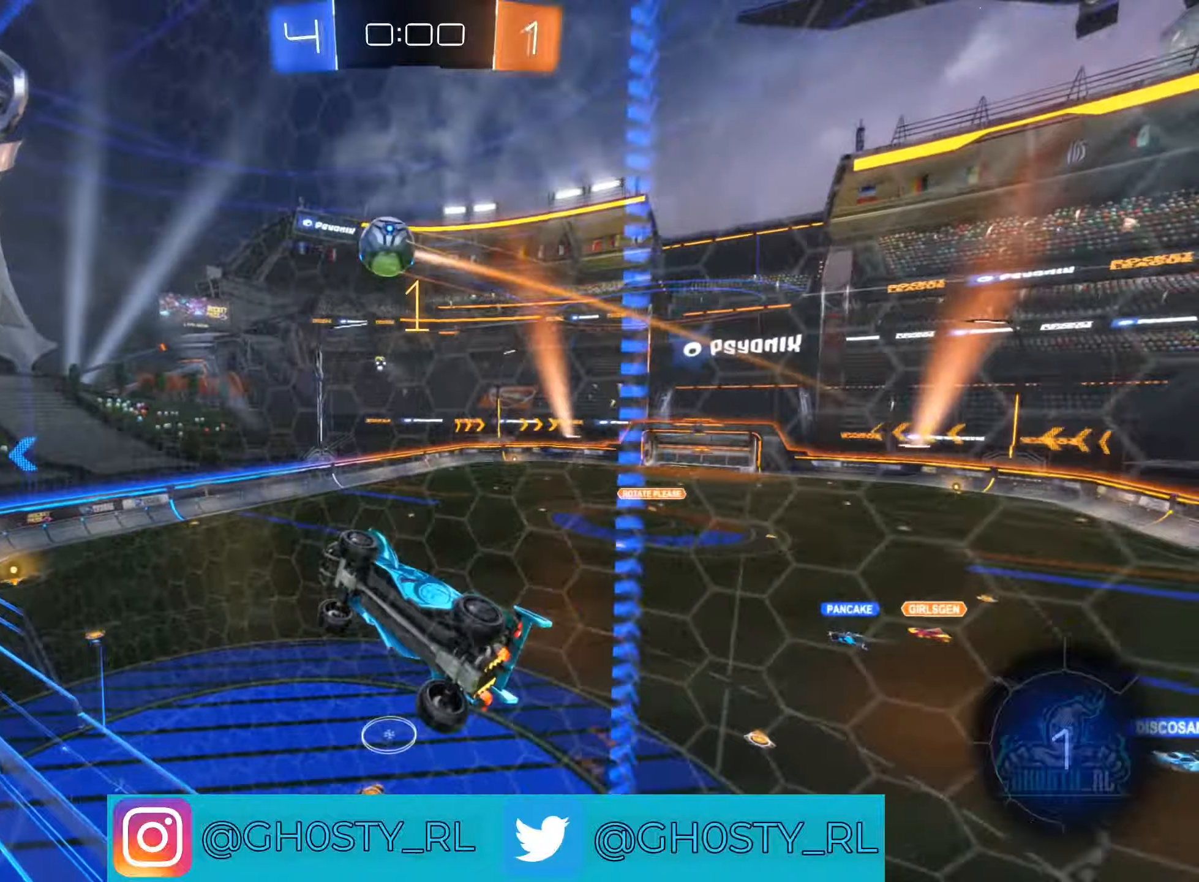
{"buttons": ["R2"], "left_stick": "center", "right_stick": "center", "events": [[50, "R1", "up"], [250, "left_stick", "right"], [350, "B", "up"], [367, "left_stick", "center"]]}
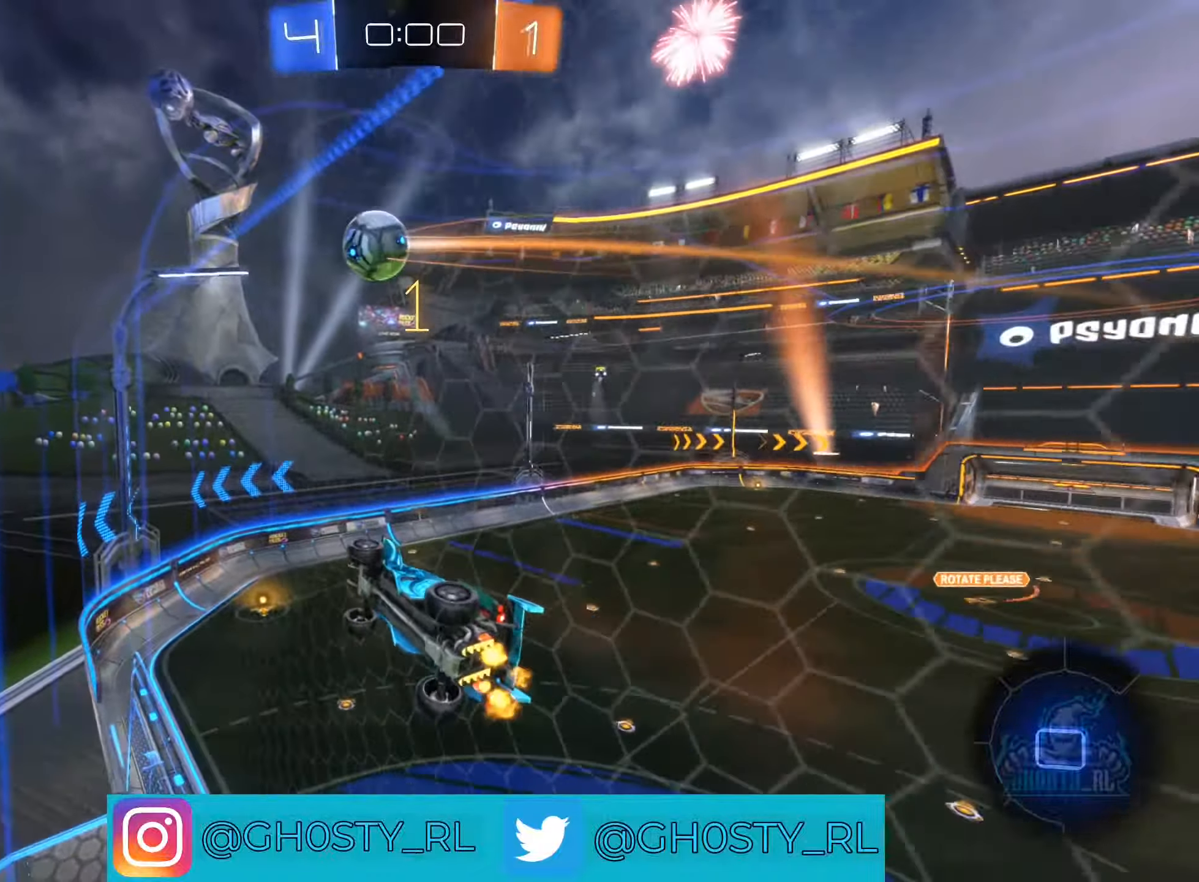
{"buttons": ["L1", "R2"], "left_stick": "down-left", "right_stick": "center", "events": [[17, "left_stick", "right"], [150, "left_stick", "center"], [217, "A", "down"], [233, "left_stick", "down"], [267, "L1", "down"], [283, "left_stick", "down-left"], [483, "A", "up"]]}
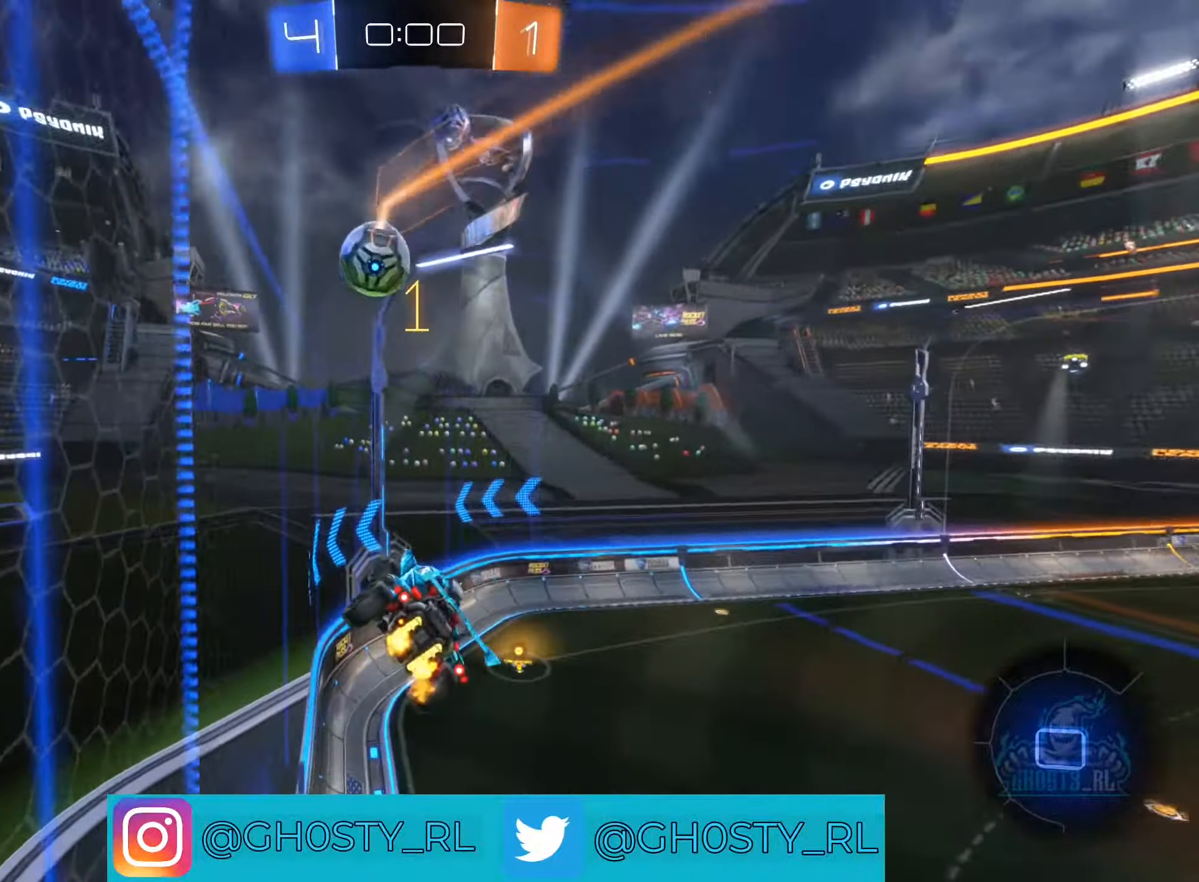
{"buttons": ["L1", "R2"], "left_stick": "down-left", "right_stick": "center", "events": []}
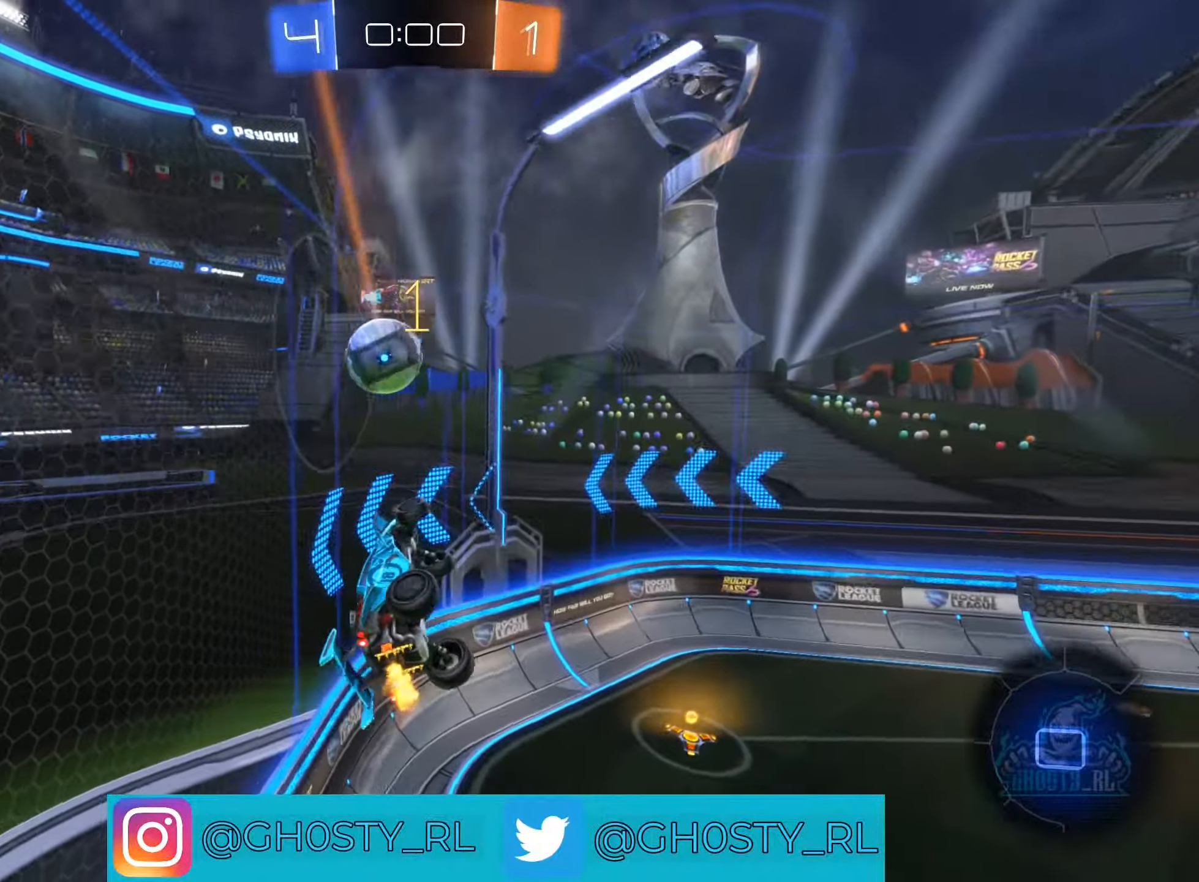
{"buttons": ["A", "L1", "R2"], "left_stick": "up", "right_stick": "center", "events": [[300, "left_stick", "center"], [350, "left_stick", "up"], [433, "A", "down"]]}
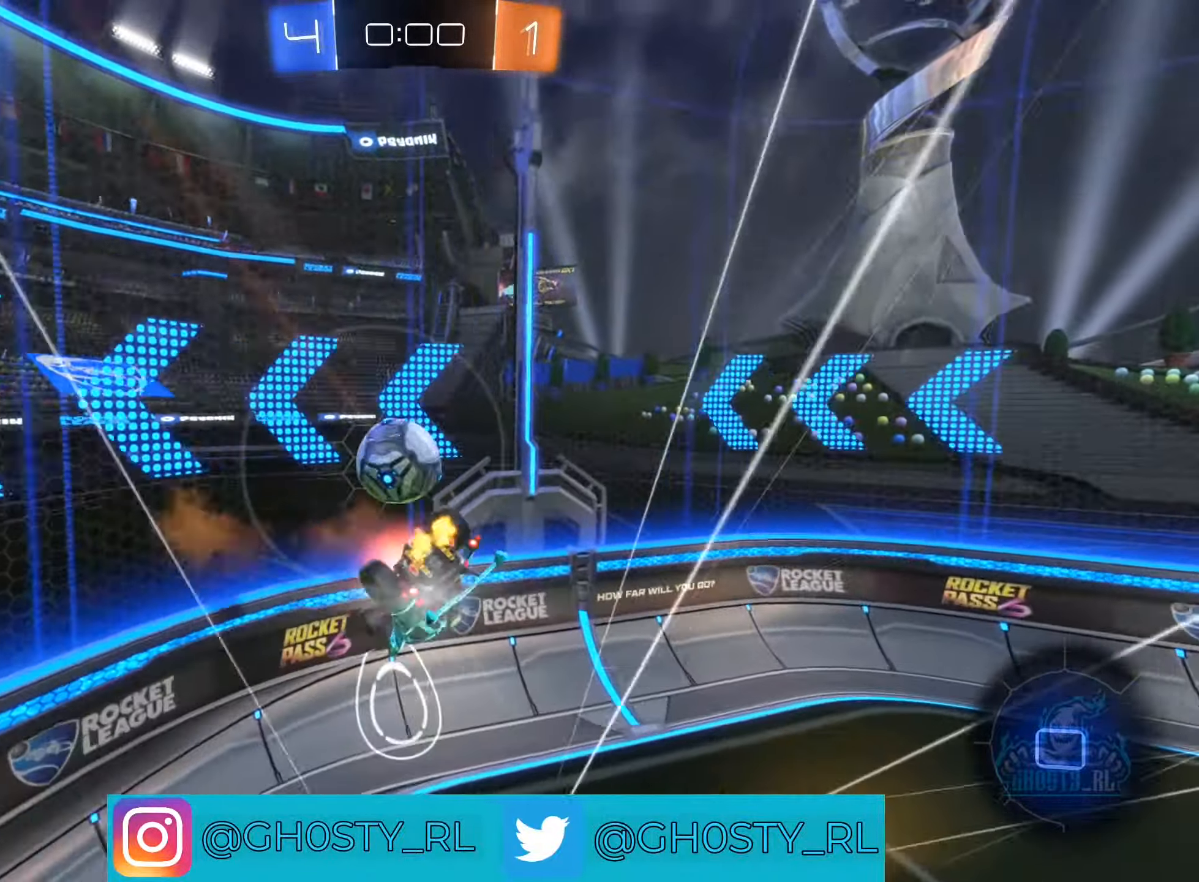
{"buttons": ["A", "L1", "R2"], "left_stick": "down", "right_stick": "center", "events": [[17, "left_stick", "down"]]}
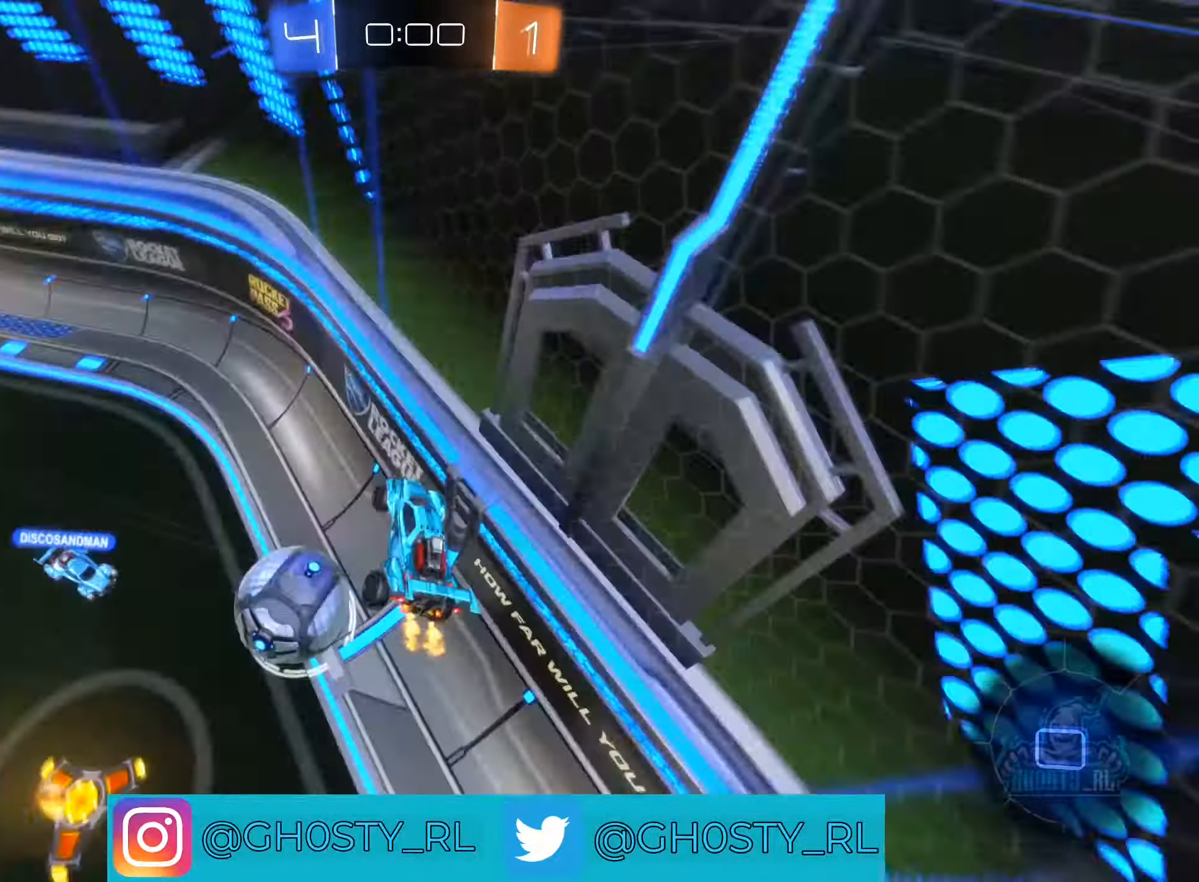
{"buttons": ["L1", "L2", "R2"], "left_stick": "down-left", "right_stick": "center", "events": [[50, "A", "up"], [67, "left_stick", "down-left"], [100, "L2", "down"]]}
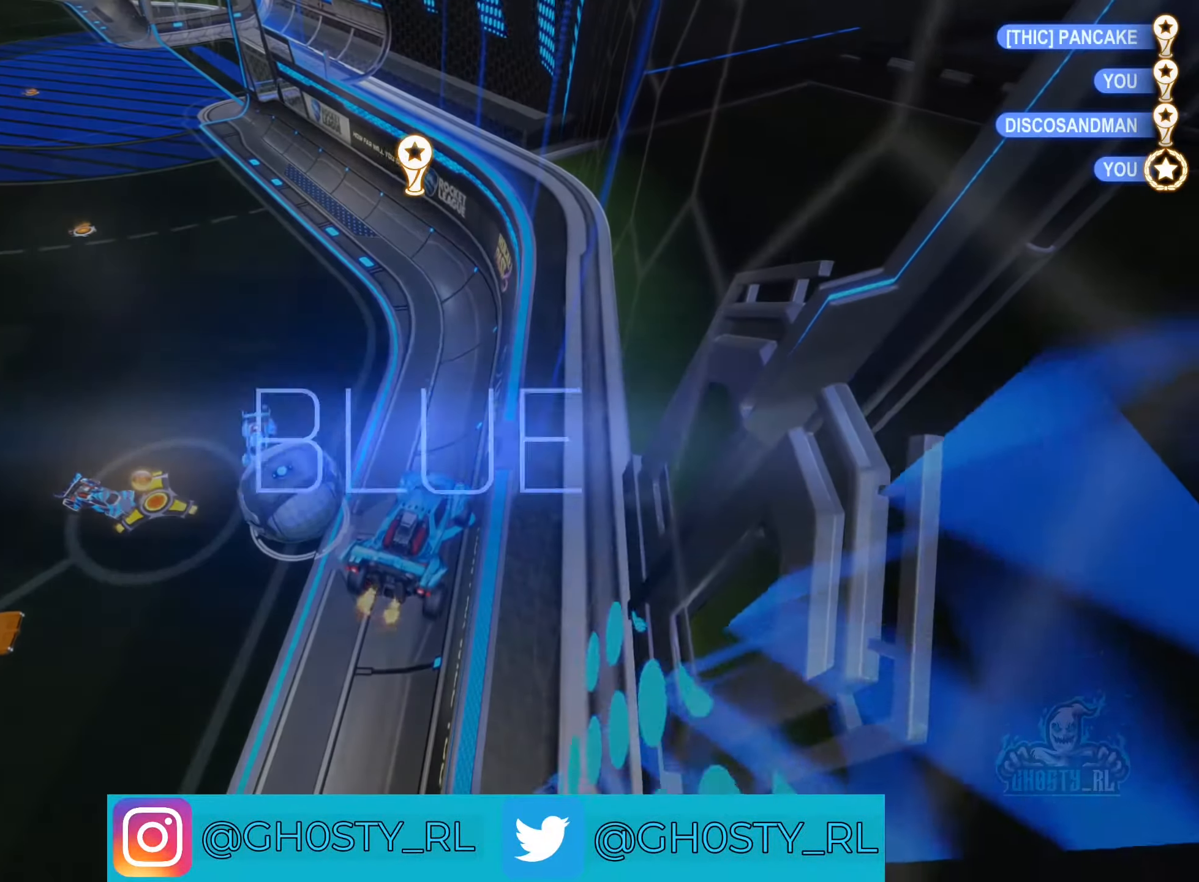
{"buttons": [], "left_stick": "center", "right_stick": "center", "events": [[17, "L1", "up"], [17, "L2", "up"], [17, "left_stick", "center"], [100, "R2", "up"], [200, "DPAD_UP", "down"], [300, "DPAD_UP", "up"], [367, "DPAD_UP", "down"], [483, "DPAD_UP", "up"]]}
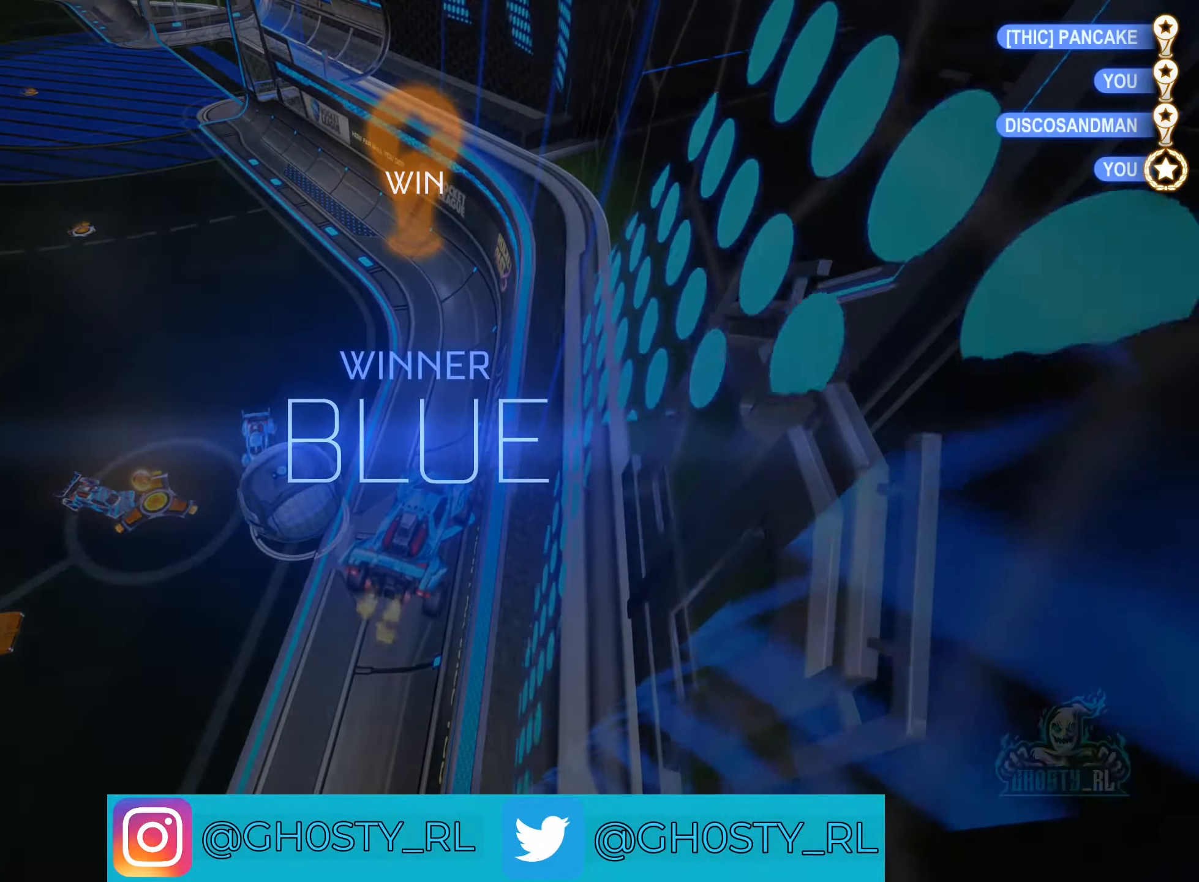
{"buttons": [], "left_stick": "center", "right_stick": "center", "events": []}
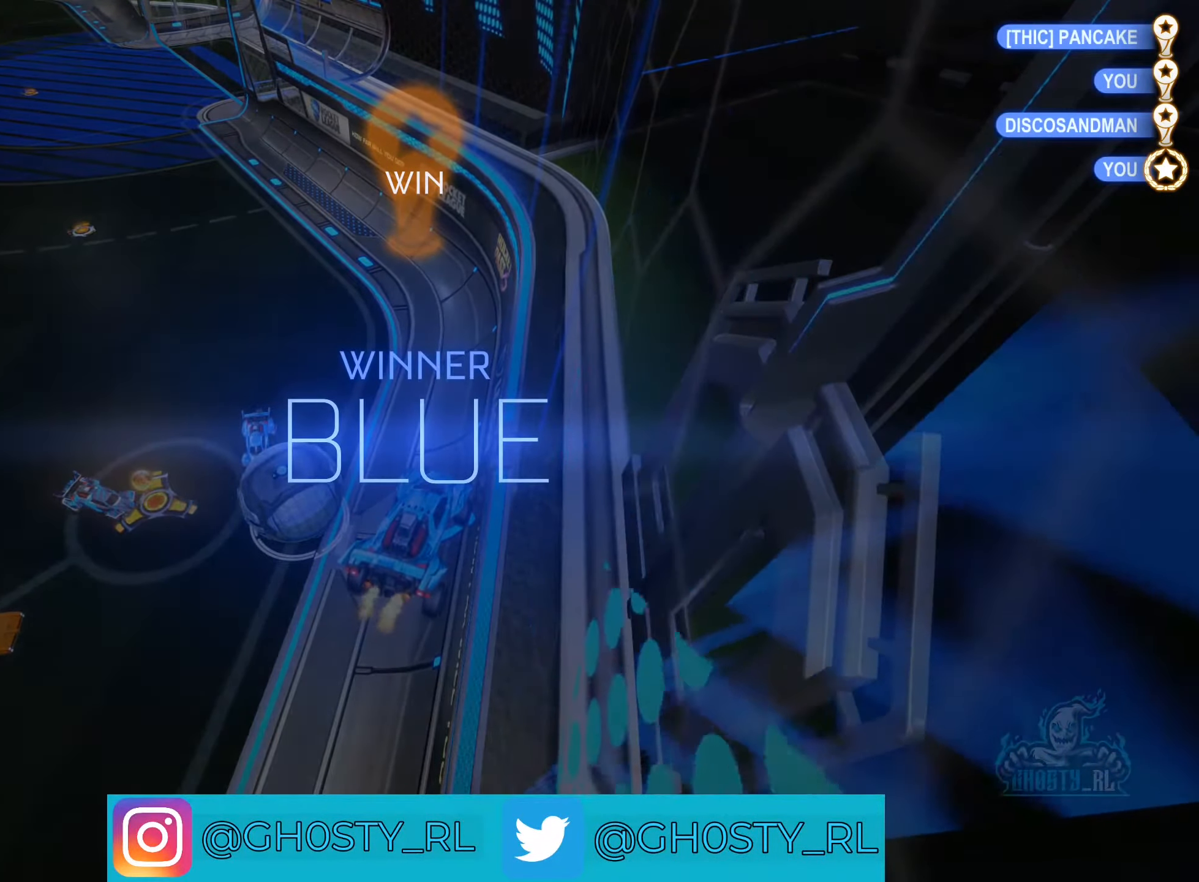
{"buttons": [], "left_stick": "center", "right_stick": "center", "events": []}
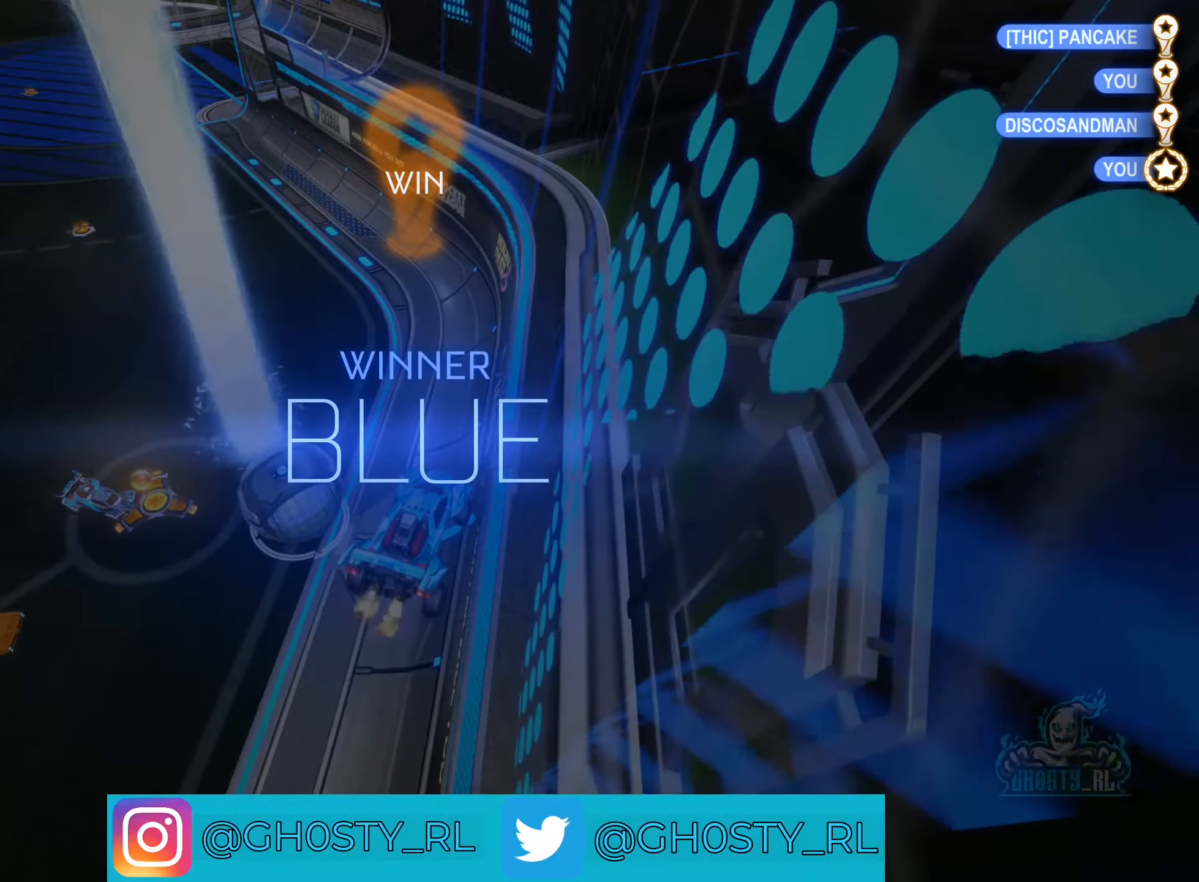
{"buttons": [], "left_stick": "center", "right_stick": "center", "events": []}
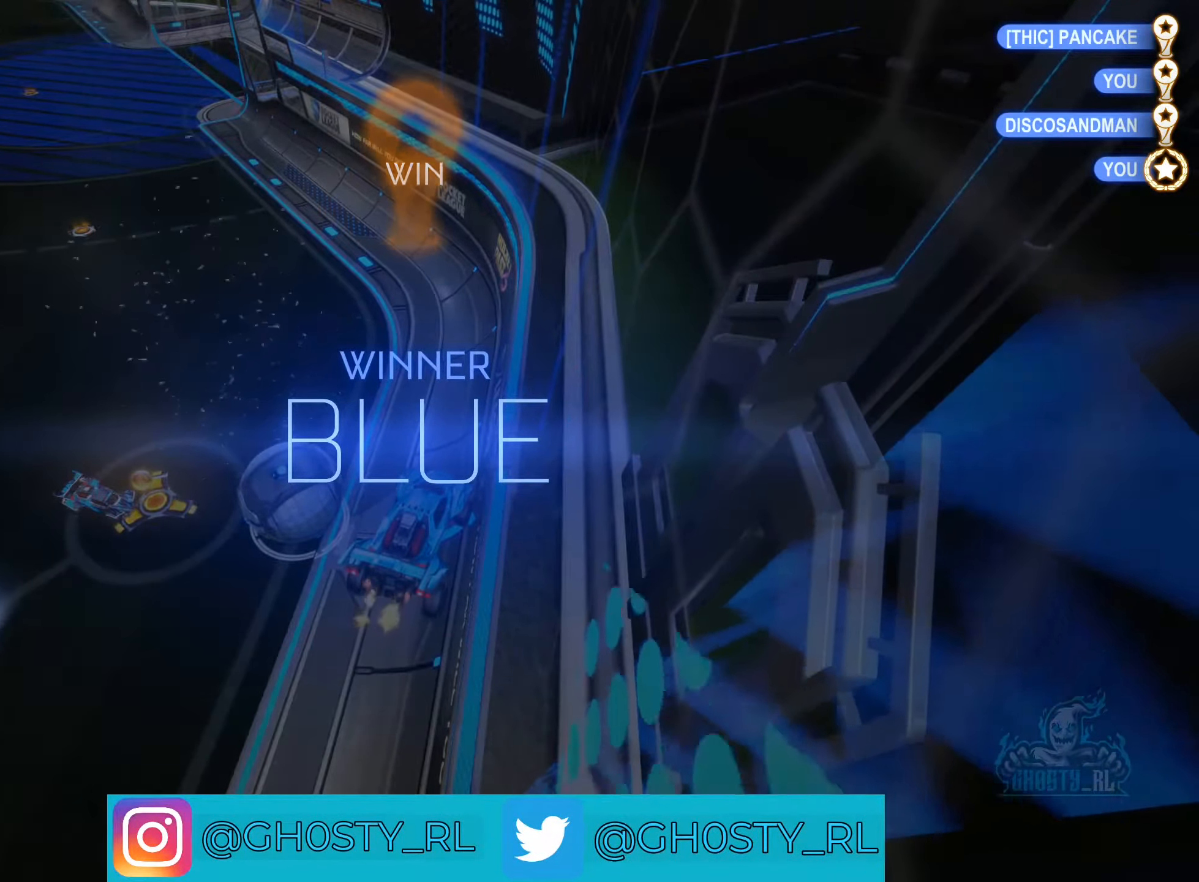
{"buttons": [], "left_stick": "center", "right_stick": "center", "events": []}
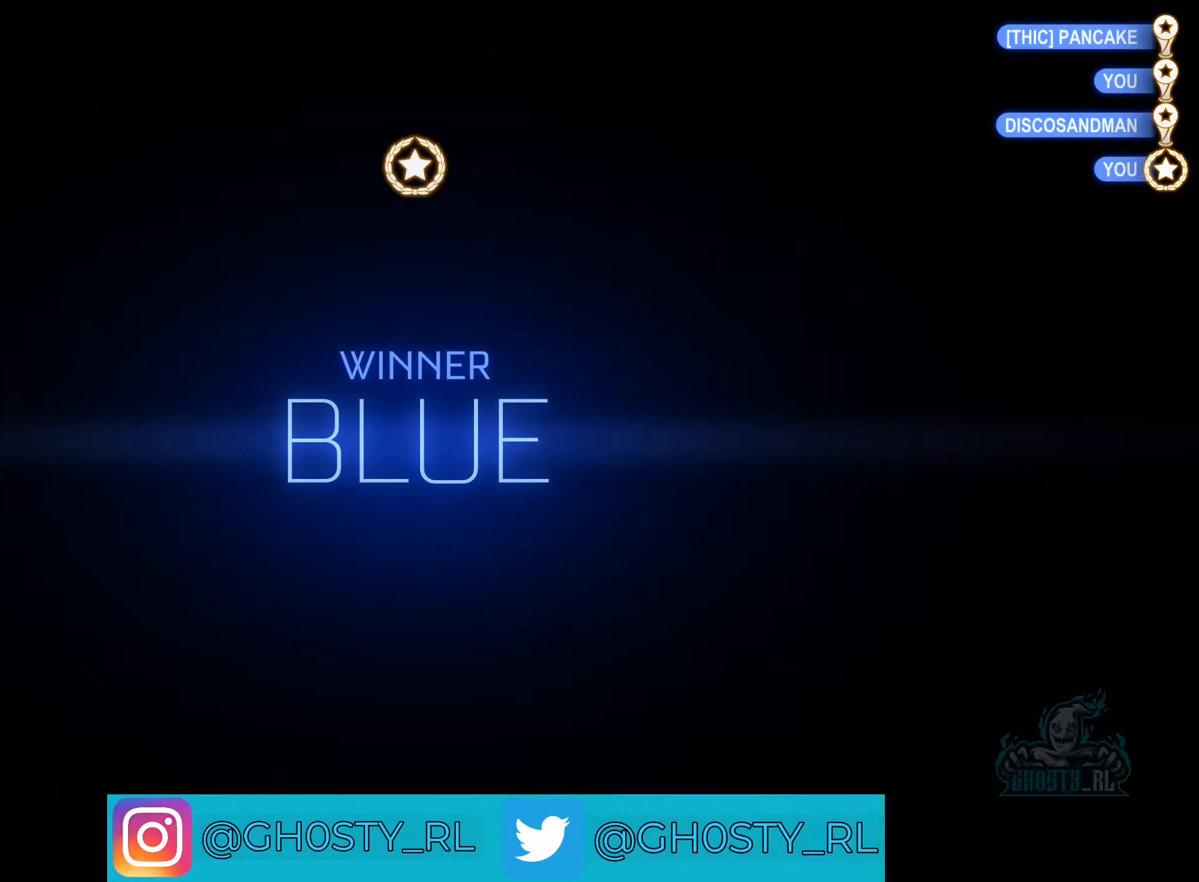
{"buttons": [], "left_stick": "center", "right_stick": "center", "events": []}
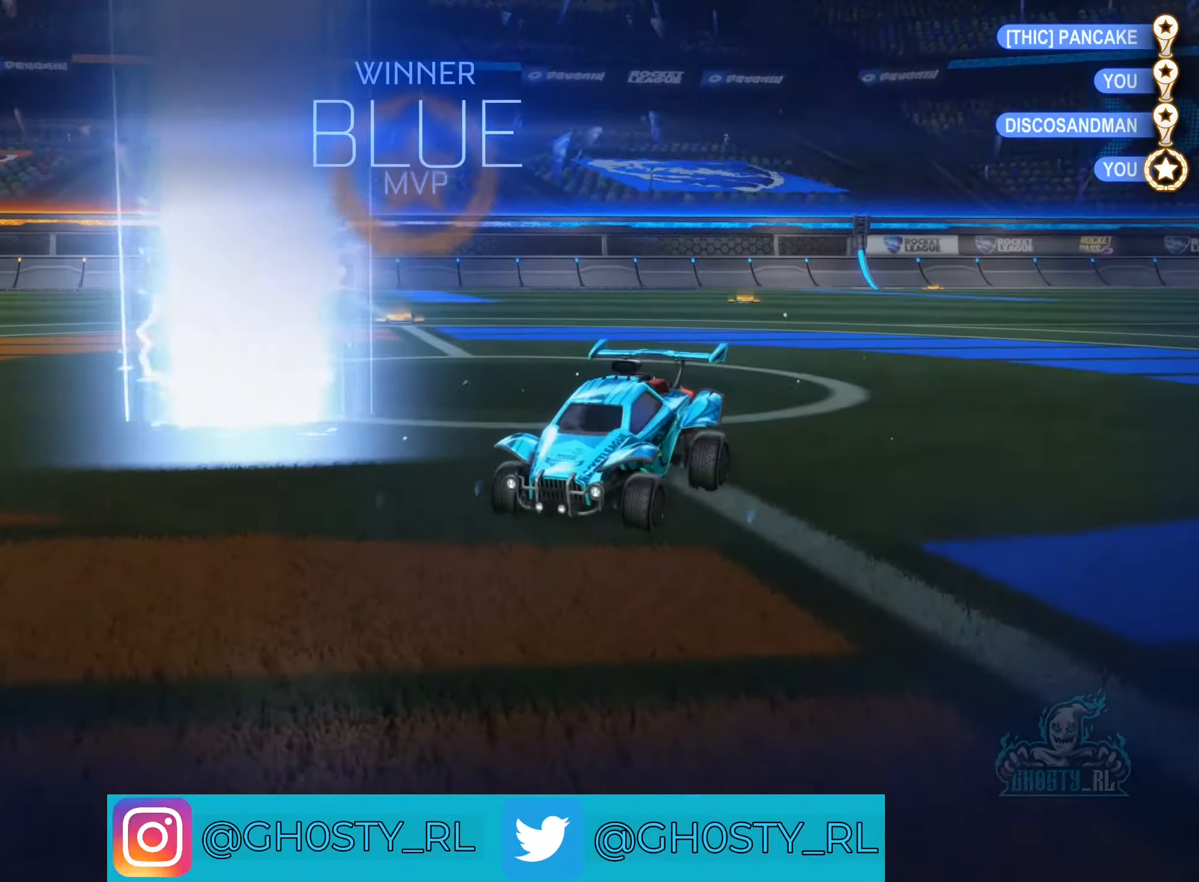
{"buttons": ["A"], "left_stick": "down", "right_stick": "center", "events": [[134, "A", "down"], [134, "left_stick", "down"], [300, "A", "up"], [334, "left_stick", "up"], [367, "A", "down"], [450, "left_stick", "down"]]}